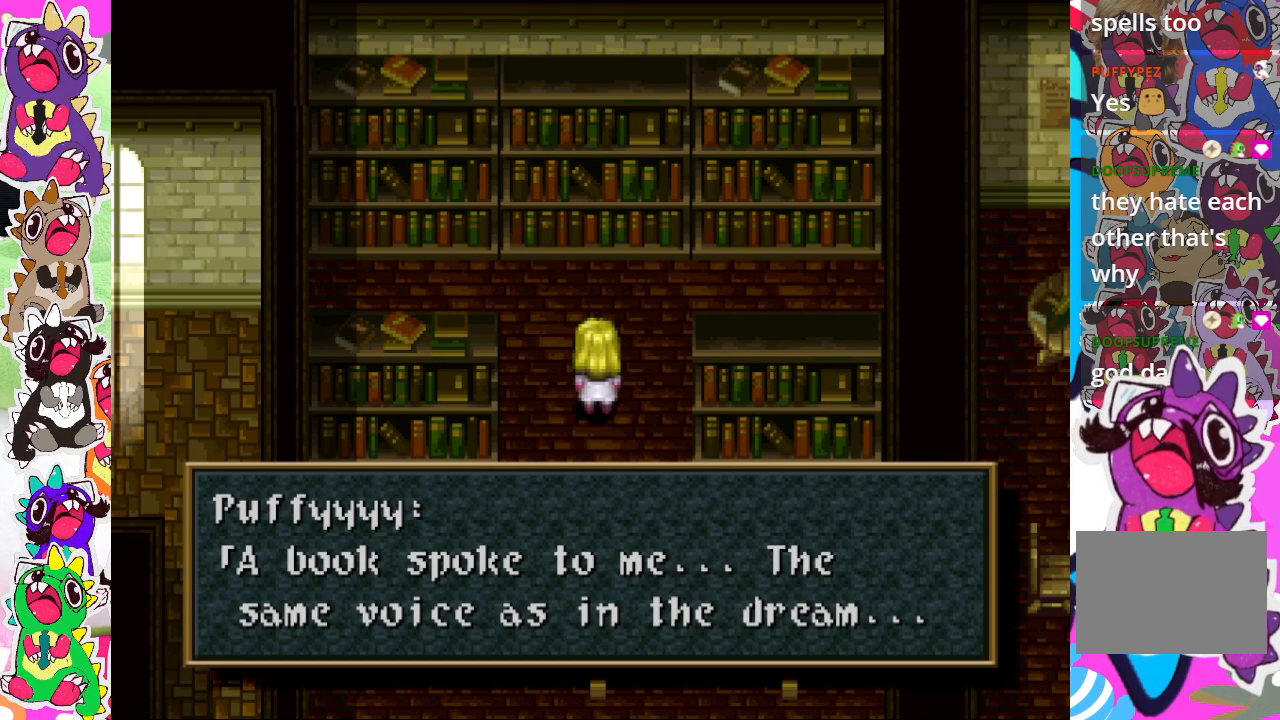
Gameplay with a controller (PlayStation layout); each line is a JSON object with the inputs held at the frame after it. "events" lists button and stick changes between this image and that frame as [ms after this image, input, new state], when the widget could be followed in between. Not read: L3 R3.
{"buttons": [], "left_stick": "center", "right_stick": "center", "events": [[400, "CROSS", "down"], [467, "CROSS", "up"]]}
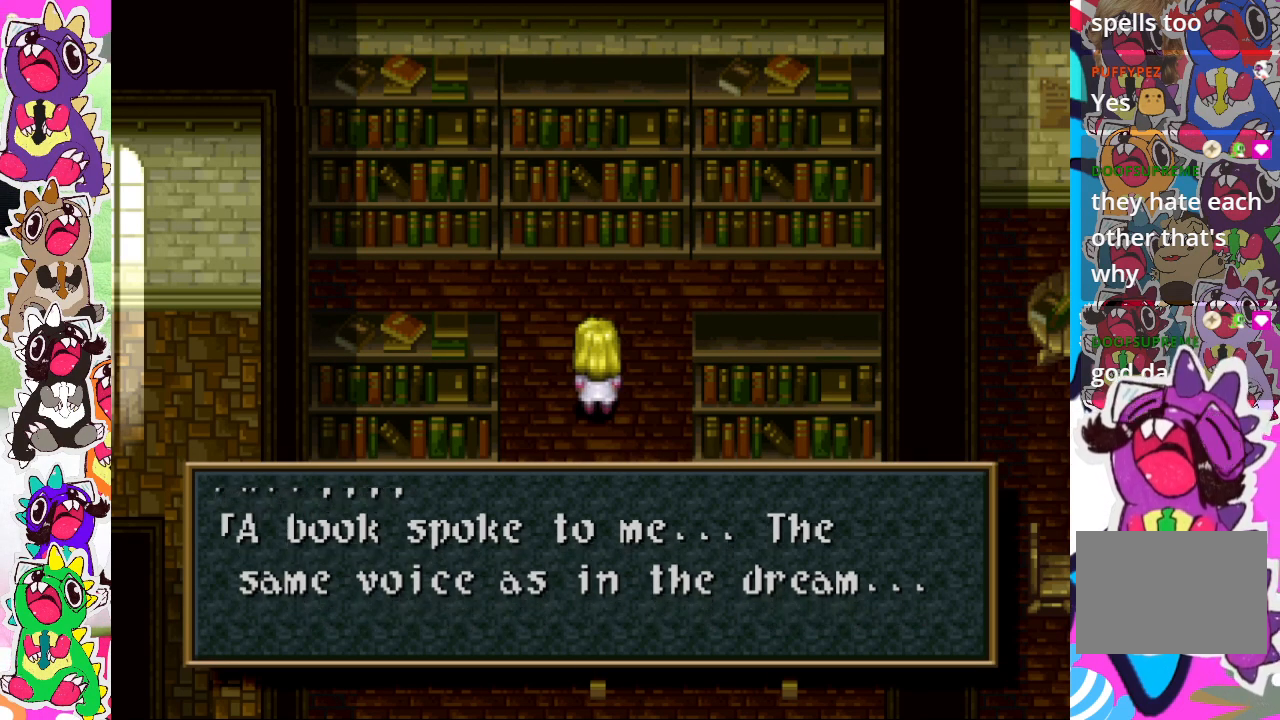
{"buttons": [], "left_stick": "center", "right_stick": "center", "events": []}
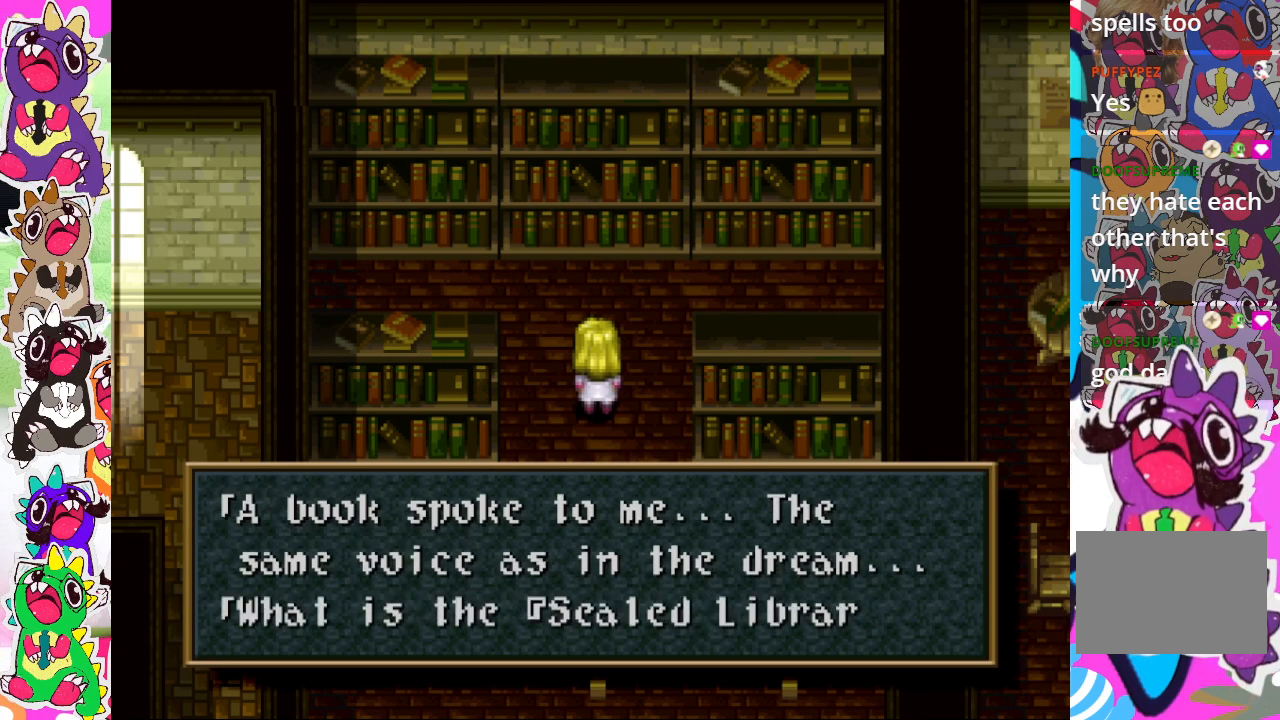
{"buttons": [], "left_stick": "center", "right_stick": "center", "events": []}
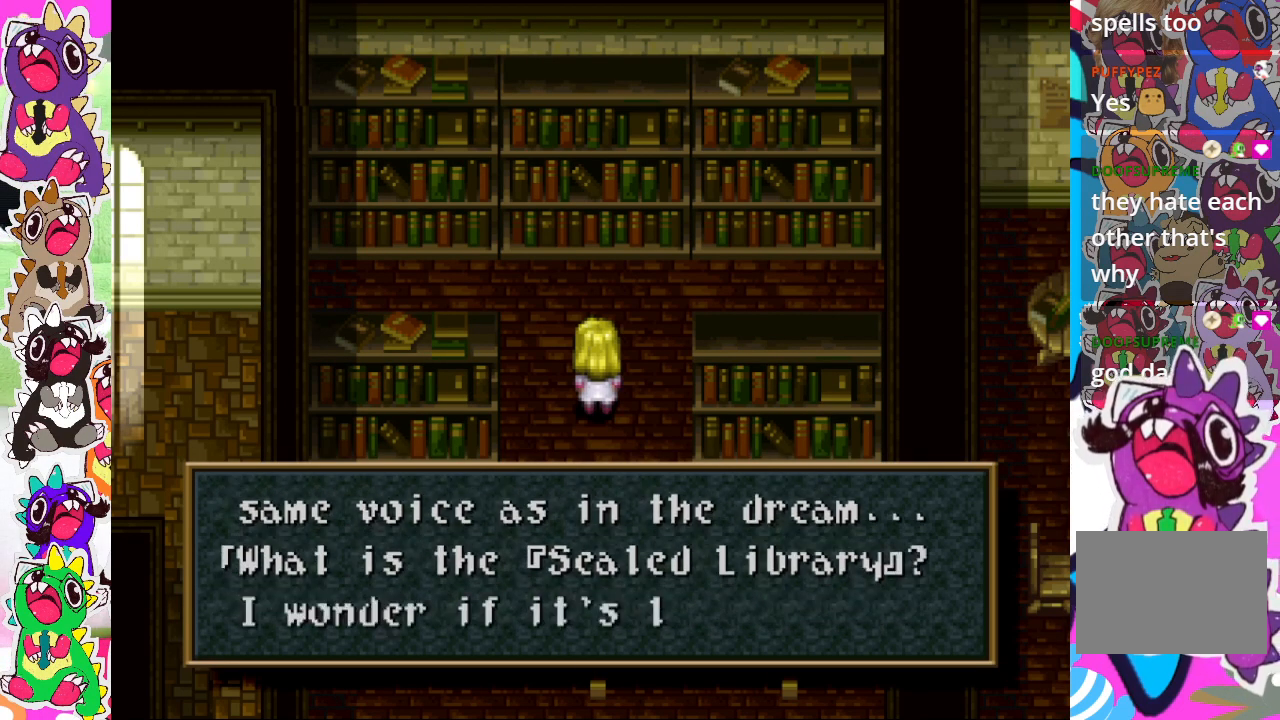
{"buttons": [], "left_stick": "center", "right_stick": "center", "events": []}
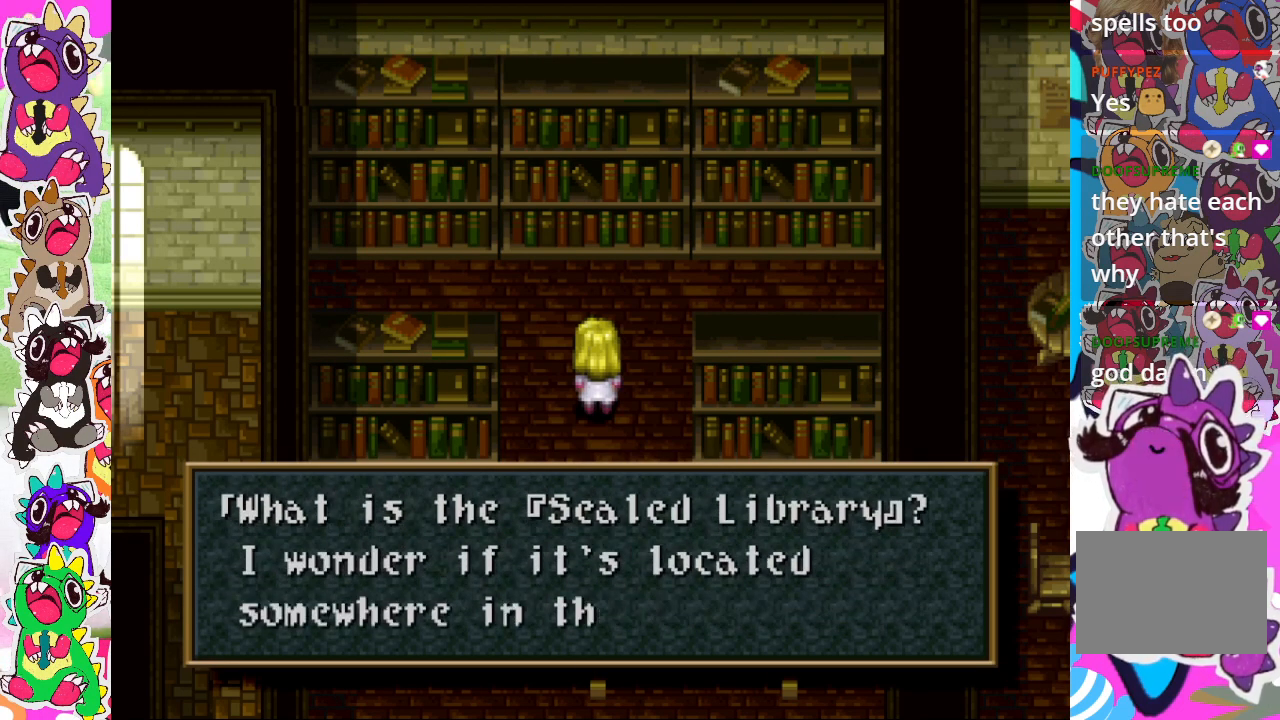
{"buttons": [], "left_stick": "center", "right_stick": "center", "events": []}
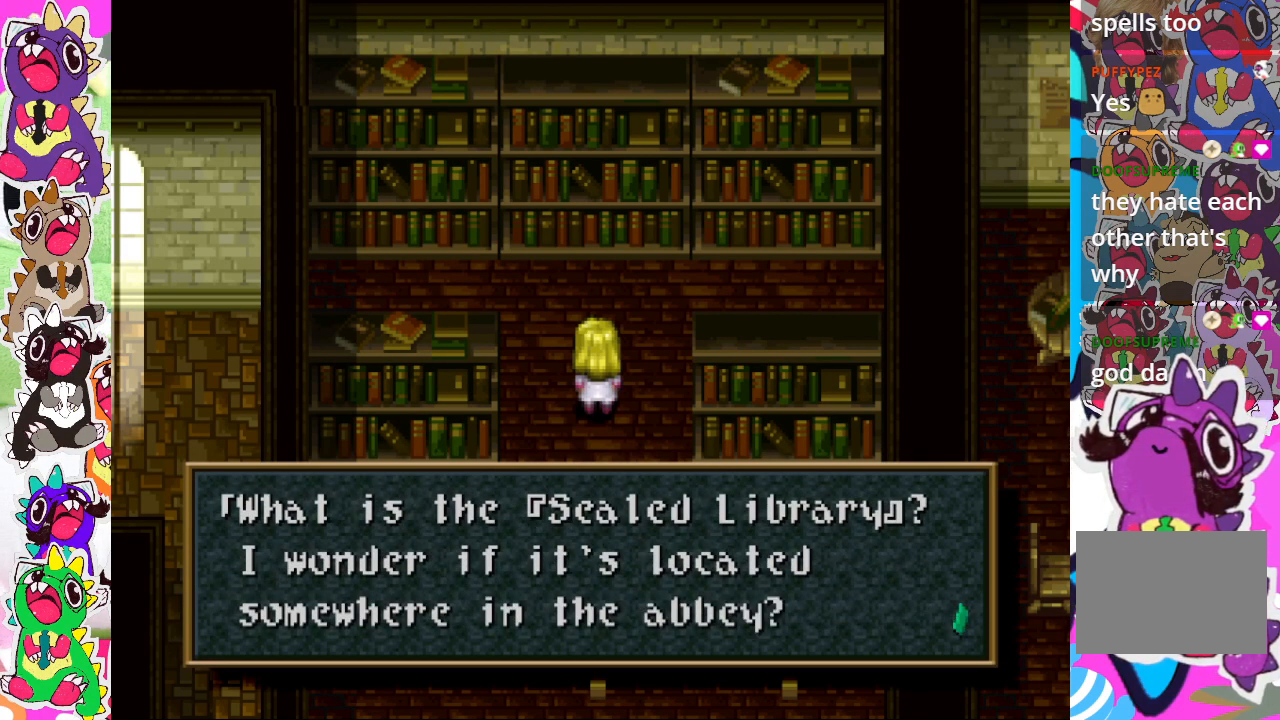
{"buttons": [], "left_stick": "center", "right_stick": "center", "events": []}
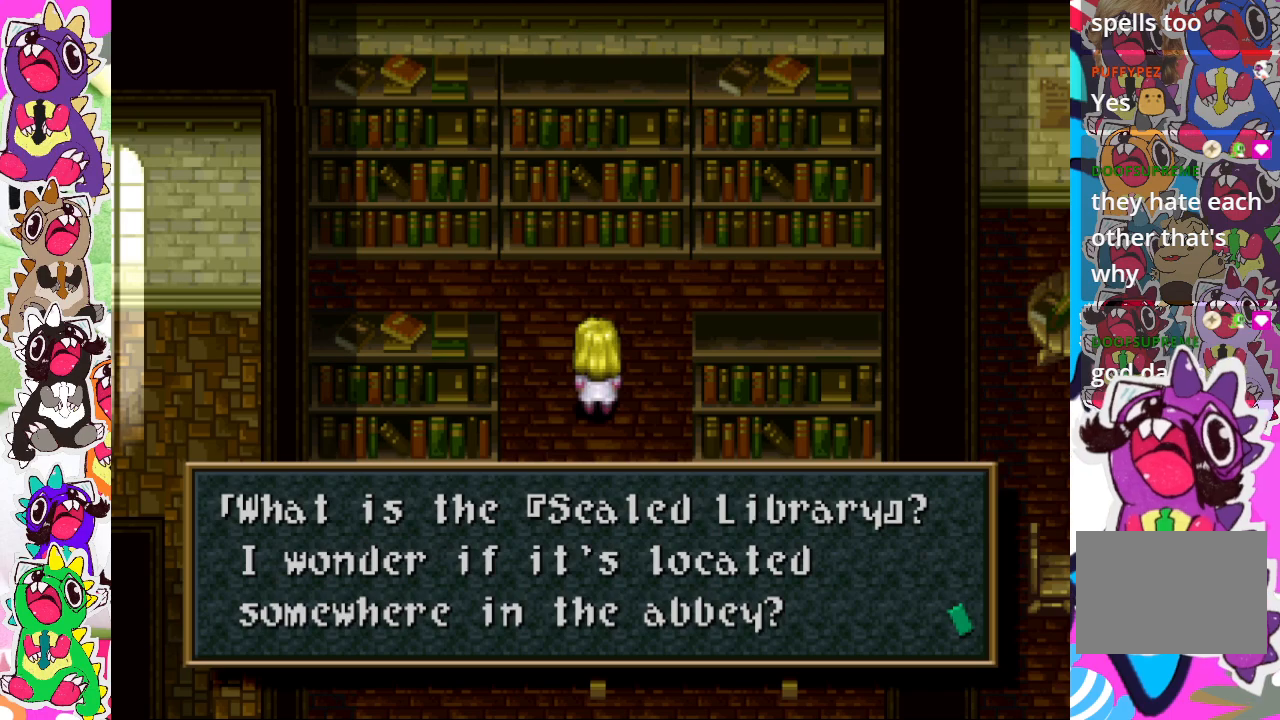
{"buttons": [], "left_stick": "center", "right_stick": "center", "events": []}
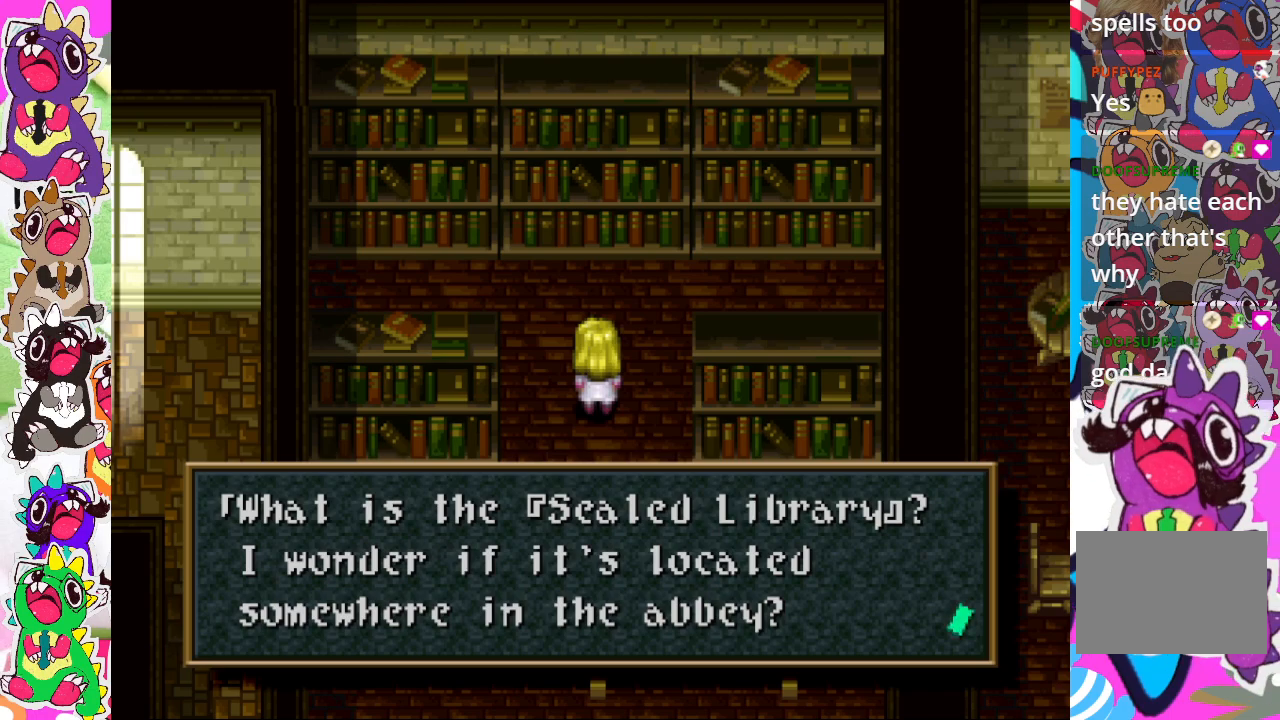
{"buttons": [], "left_stick": "center", "right_stick": "center", "events": []}
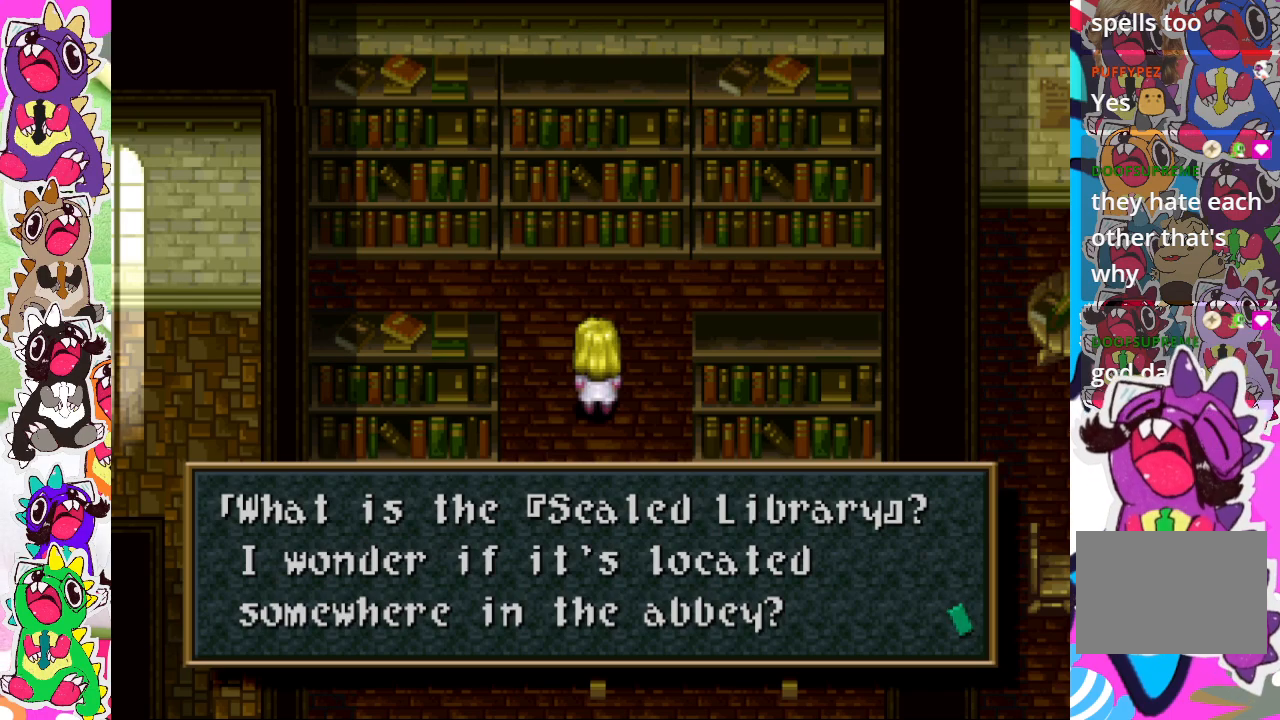
{"buttons": [], "left_stick": "center", "right_stick": "center", "events": []}
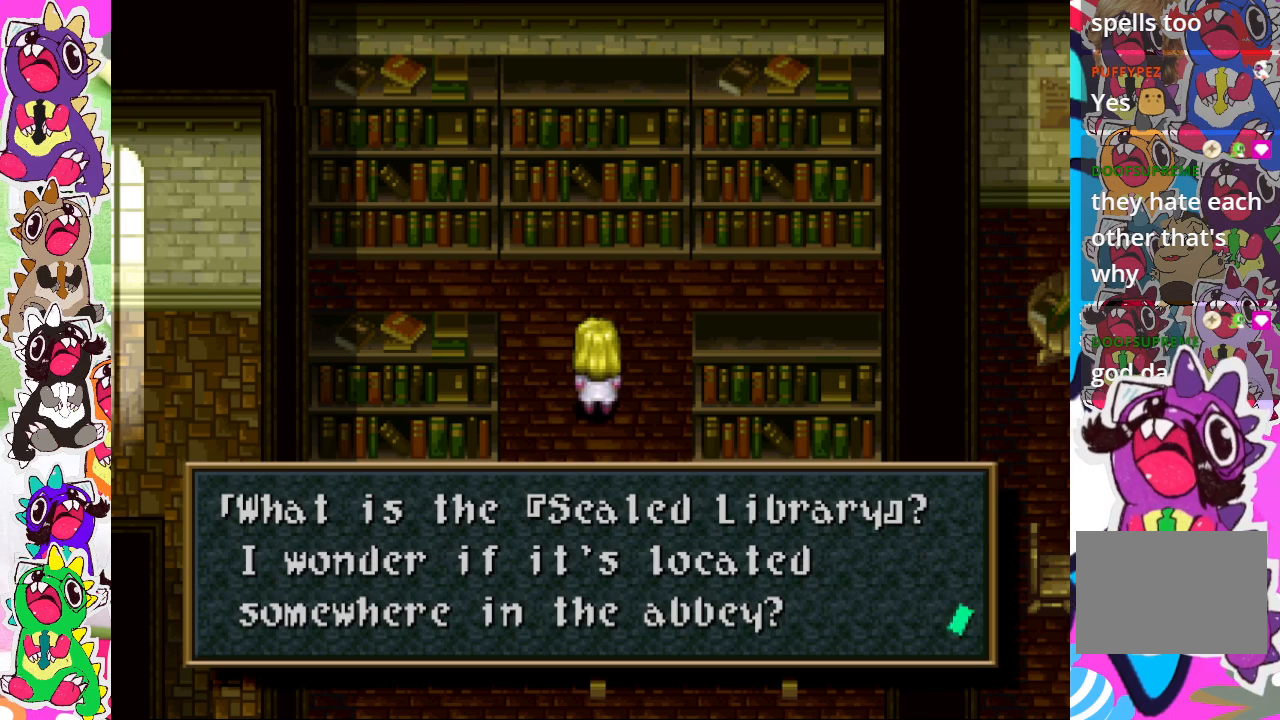
{"buttons": [], "left_stick": "center", "right_stick": "center", "events": [[200, "CROSS", "down"], [350, "CROSS", "up"]]}
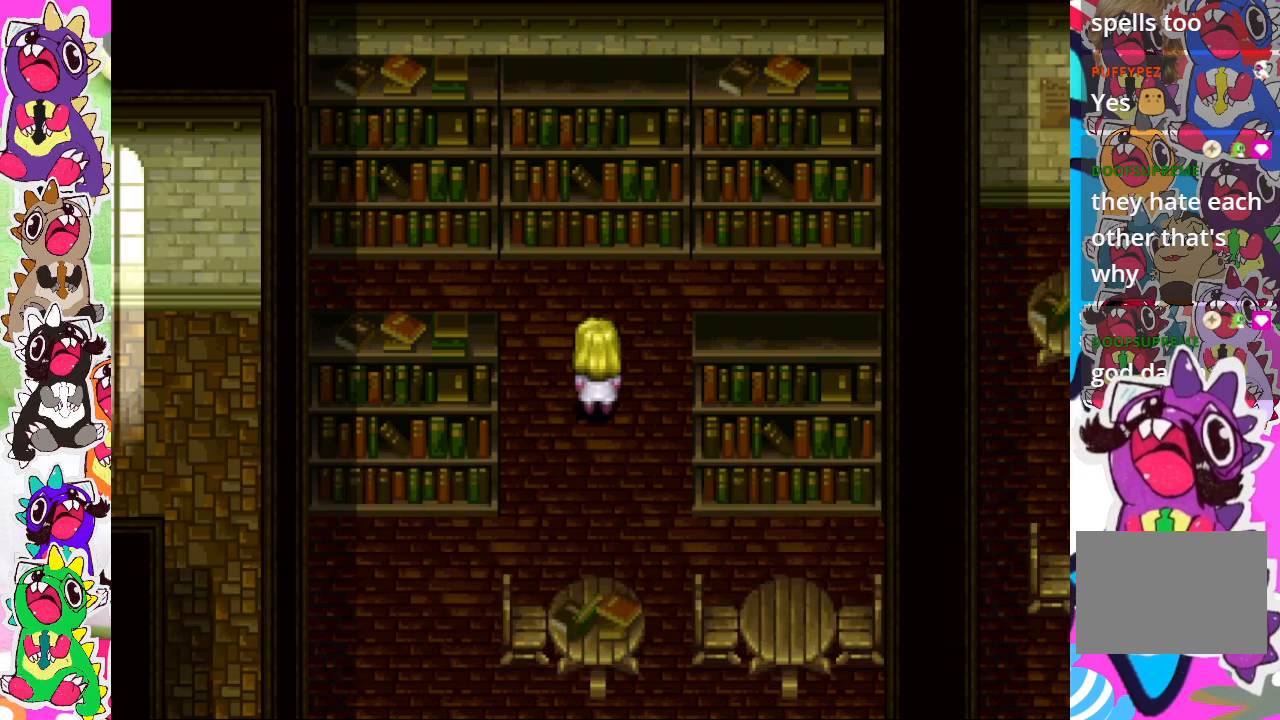
{"buttons": ["DPAD_LEFT"], "left_stick": "center", "right_stick": "center", "events": [[117, "DPAD_UP", "down"], [417, "DPAD_UP", "up"], [450, "DPAD_LEFT", "down"]]}
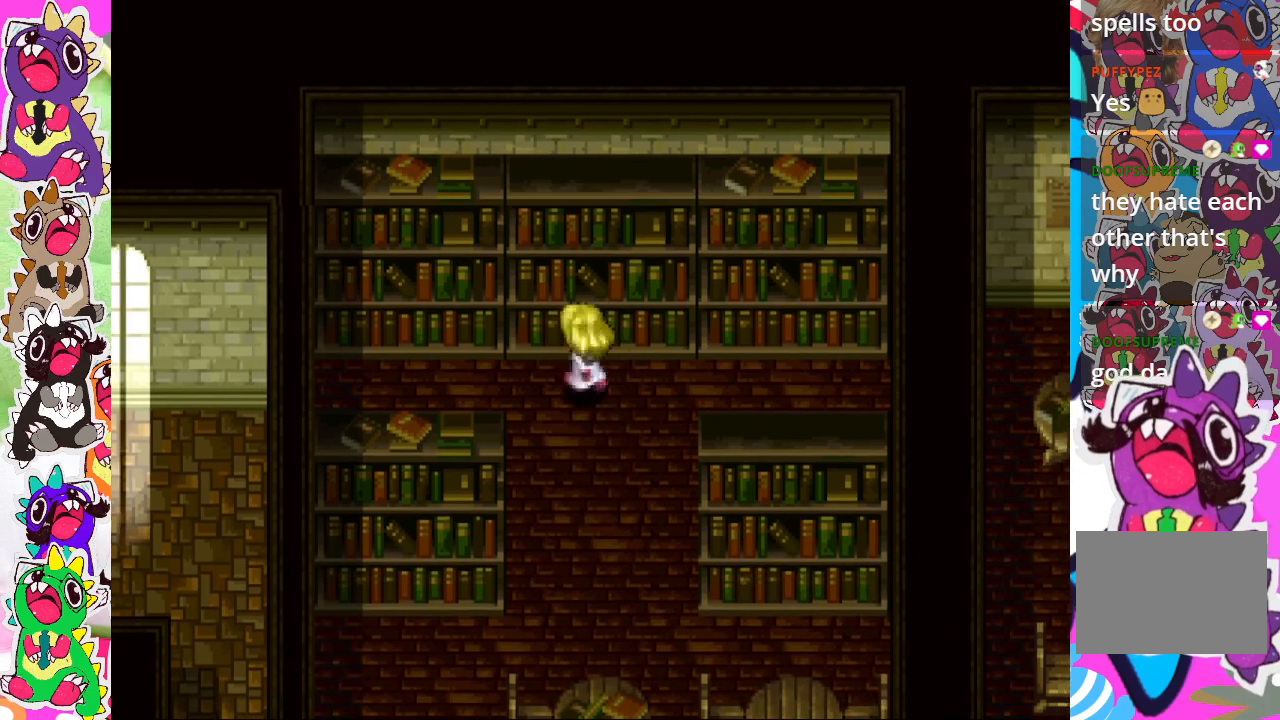
{"buttons": ["DPAD_RIGHT"], "left_stick": "center", "right_stick": "center", "events": [[233, "DPAD_LEFT", "up"], [483, "DPAD_RIGHT", "down"]]}
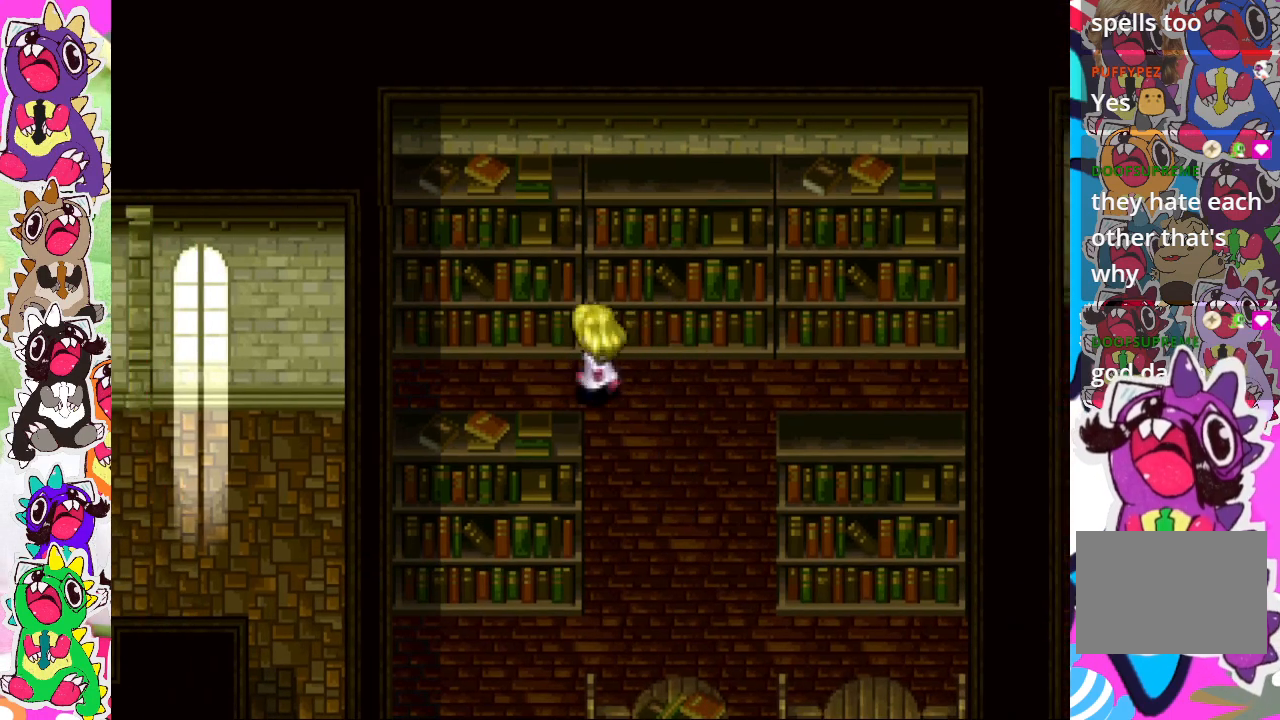
{"buttons": ["DPAD_UP"], "left_stick": "center", "right_stick": "center", "events": [[133, "DPAD_RIGHT", "up"], [200, "DPAD_UP", "down"]]}
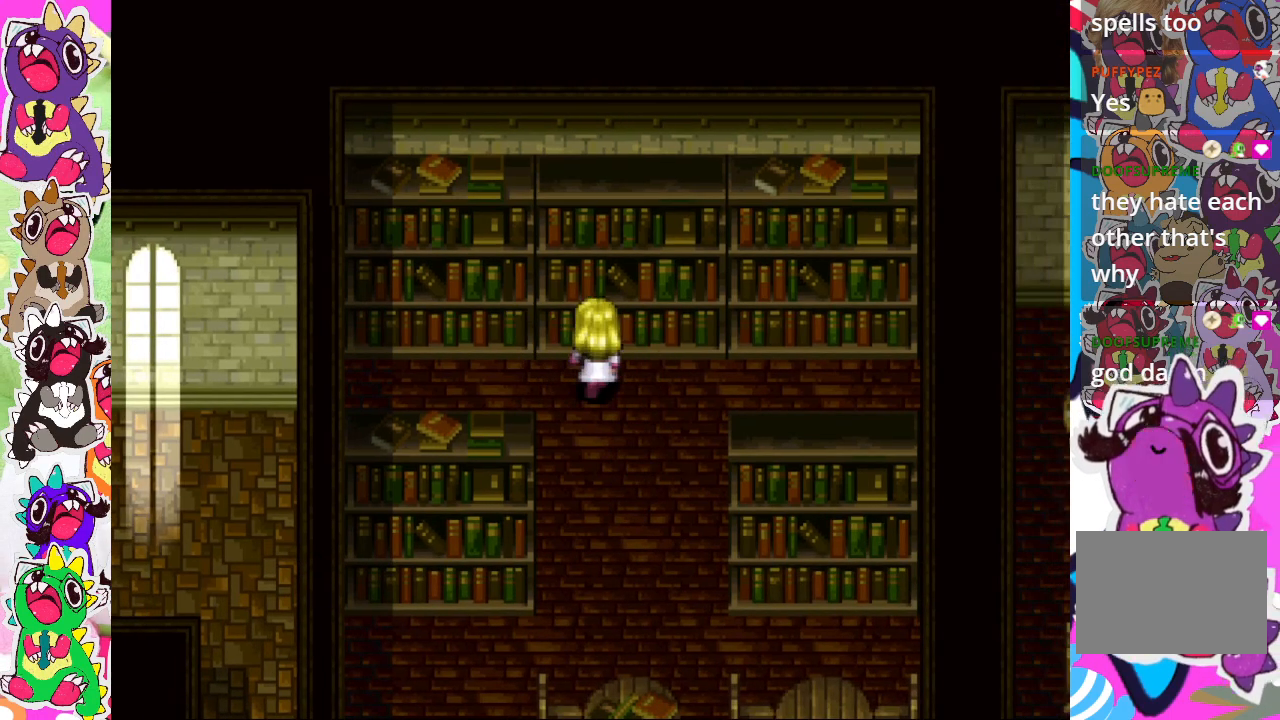
{"buttons": [], "left_stick": "center", "right_stick": "center", "events": [[117, "CROSS", "down"], [250, "CROSS", "up"], [317, "DPAD_UP", "up"]]}
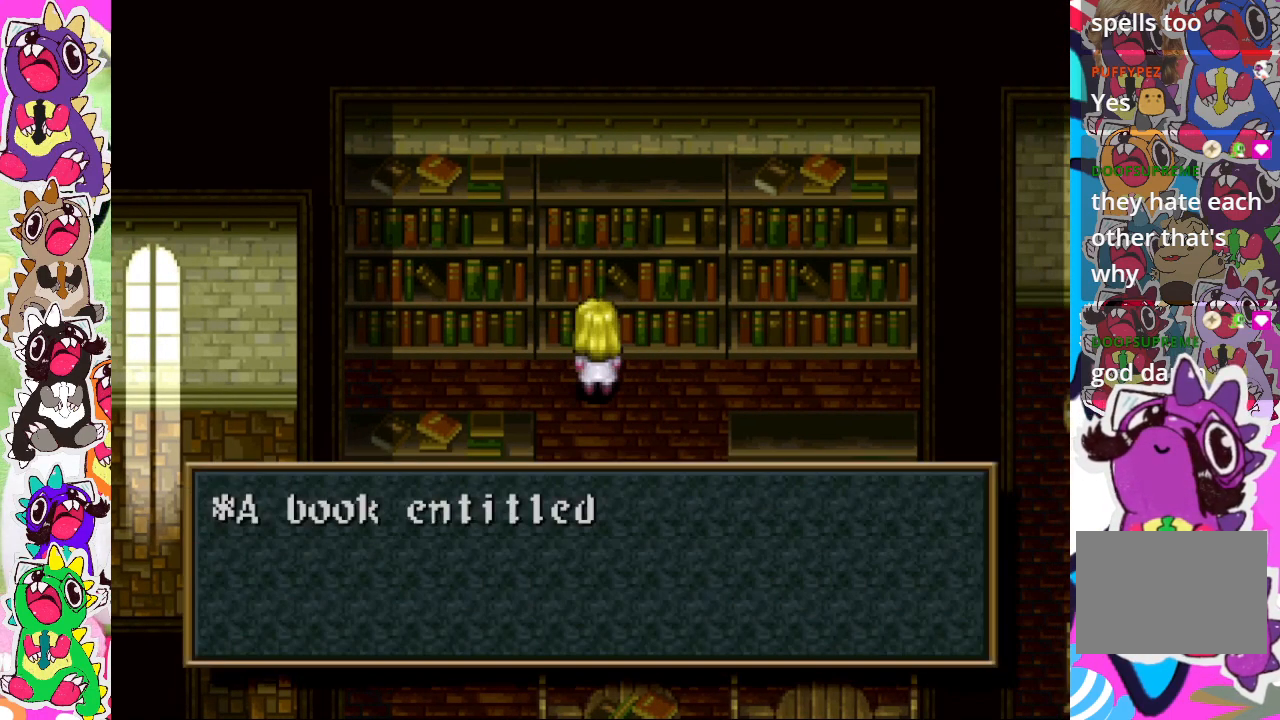
{"buttons": [], "left_stick": "center", "right_stick": "center", "events": []}
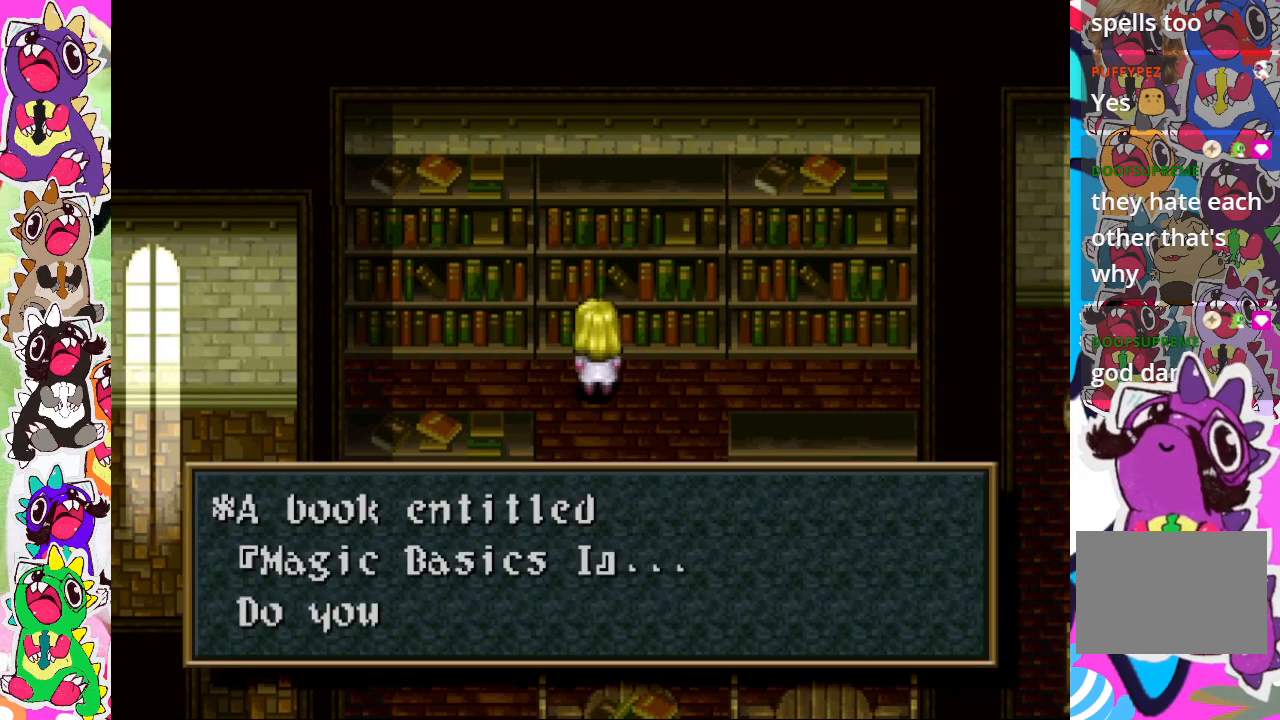
{"buttons": [], "left_stick": "center", "right_stick": "center", "events": []}
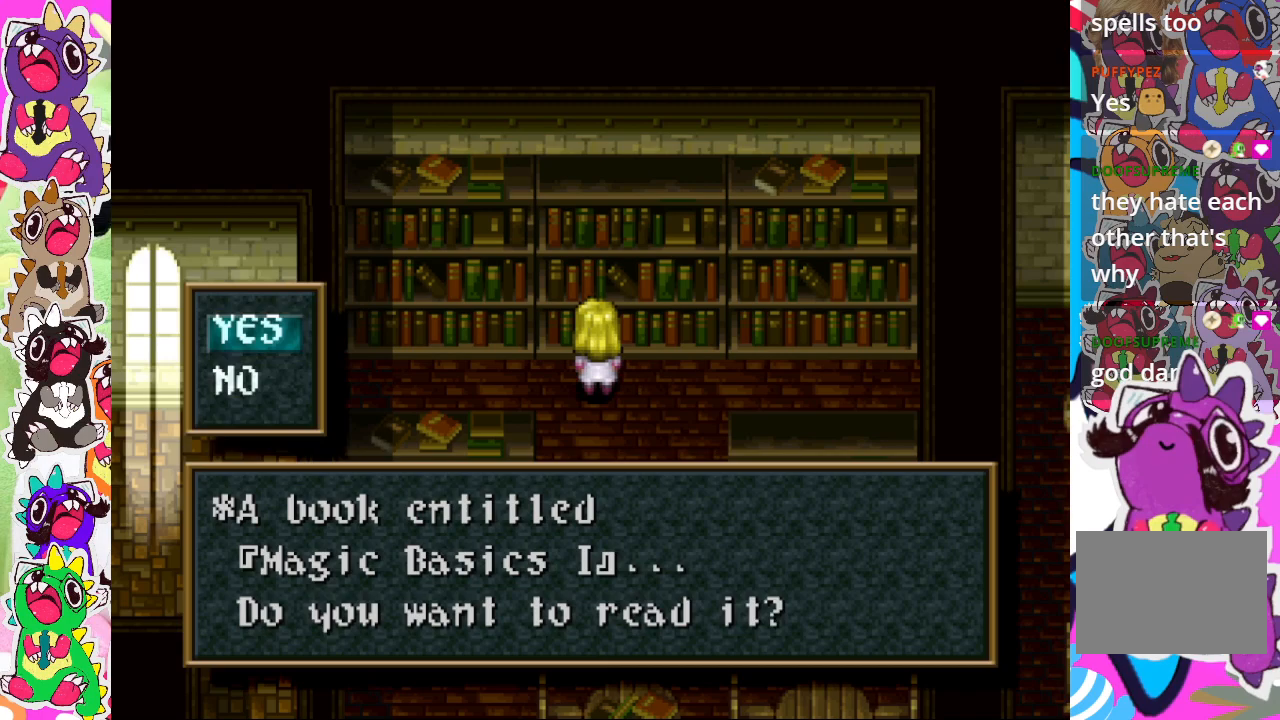
{"buttons": ["CROSS"], "left_stick": "center", "right_stick": "center", "events": [[417, "CROSS", "down"]]}